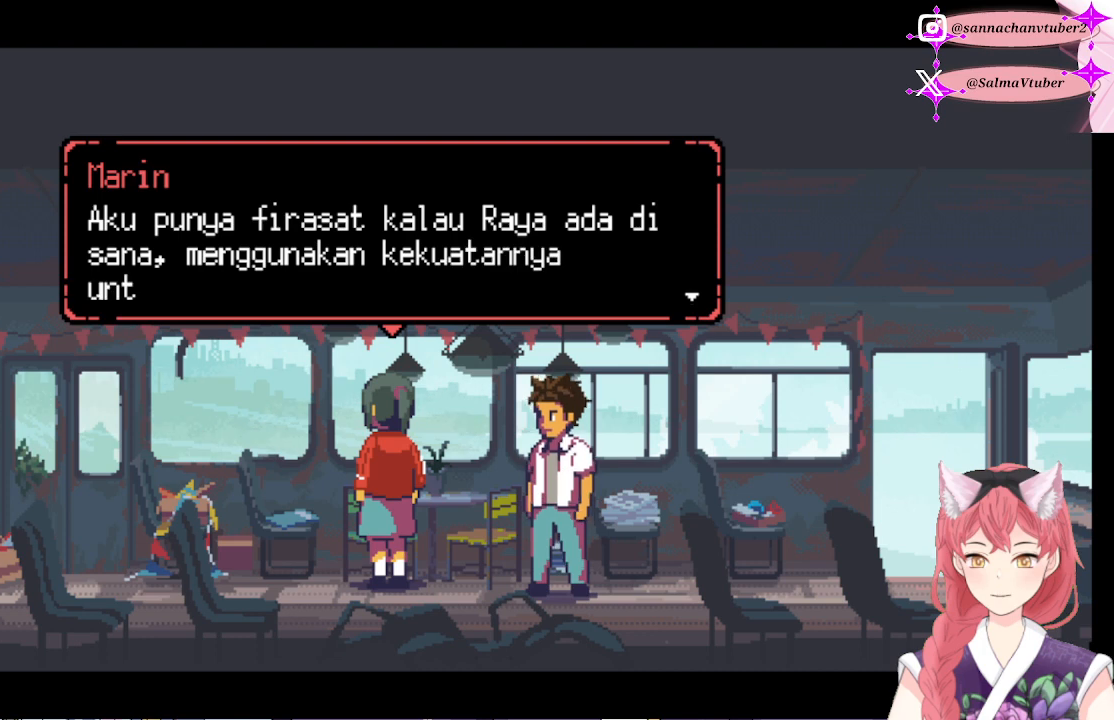
Gameplay with a controller (Xbox layout); each line is a JSON object with the inputs held at the frame after it. "events" lists button and stick changes between this image and that frame as [ms after this image, input, new state], when the widget could be followed in between. Not read: left_stick.
{"buttons": [], "right_stick": "center", "events": []}
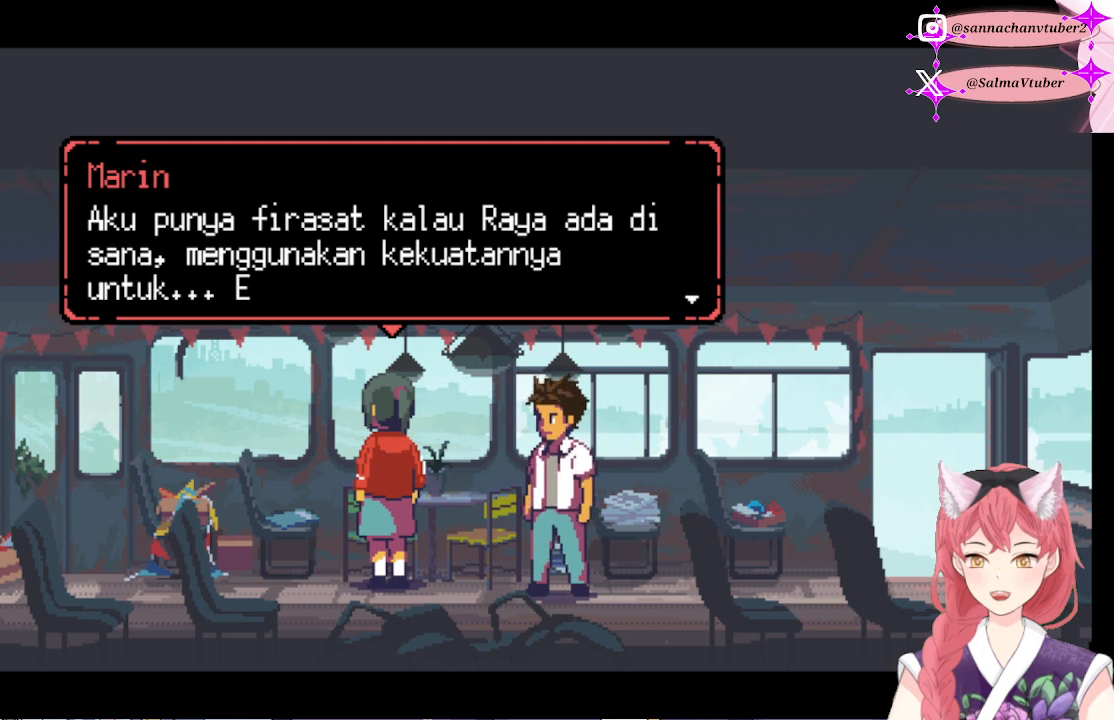
{"buttons": [], "right_stick": "center", "events": [[300, "A", "down"], [467, "A", "up"]]}
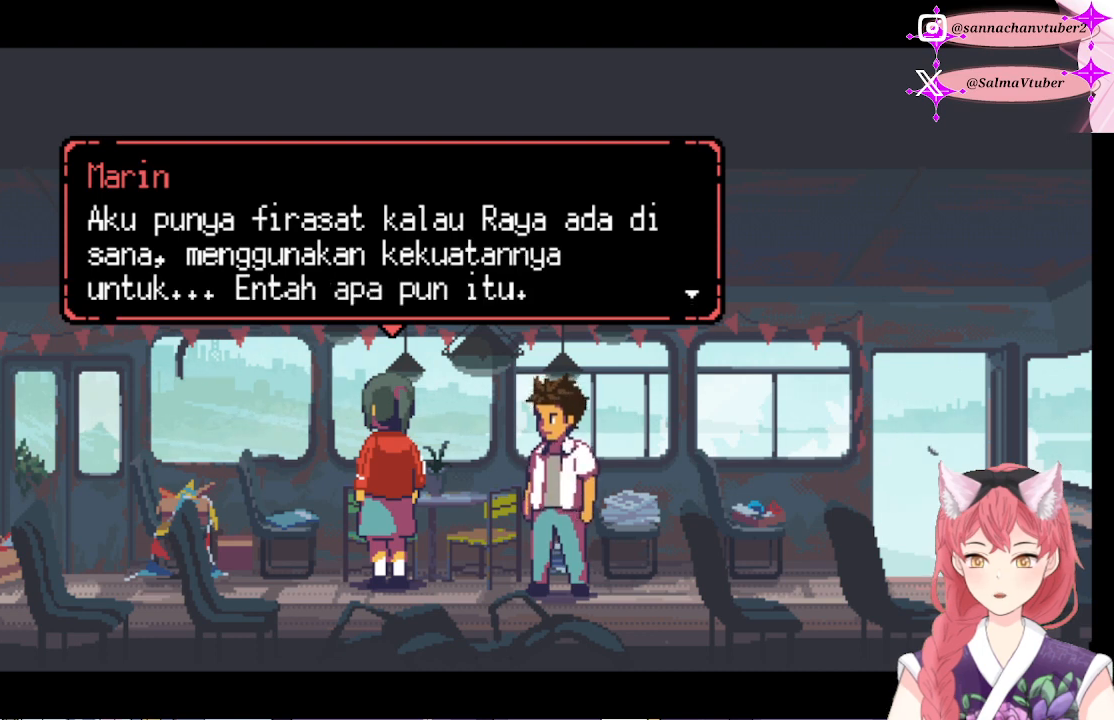
{"buttons": [], "right_stick": "center", "events": []}
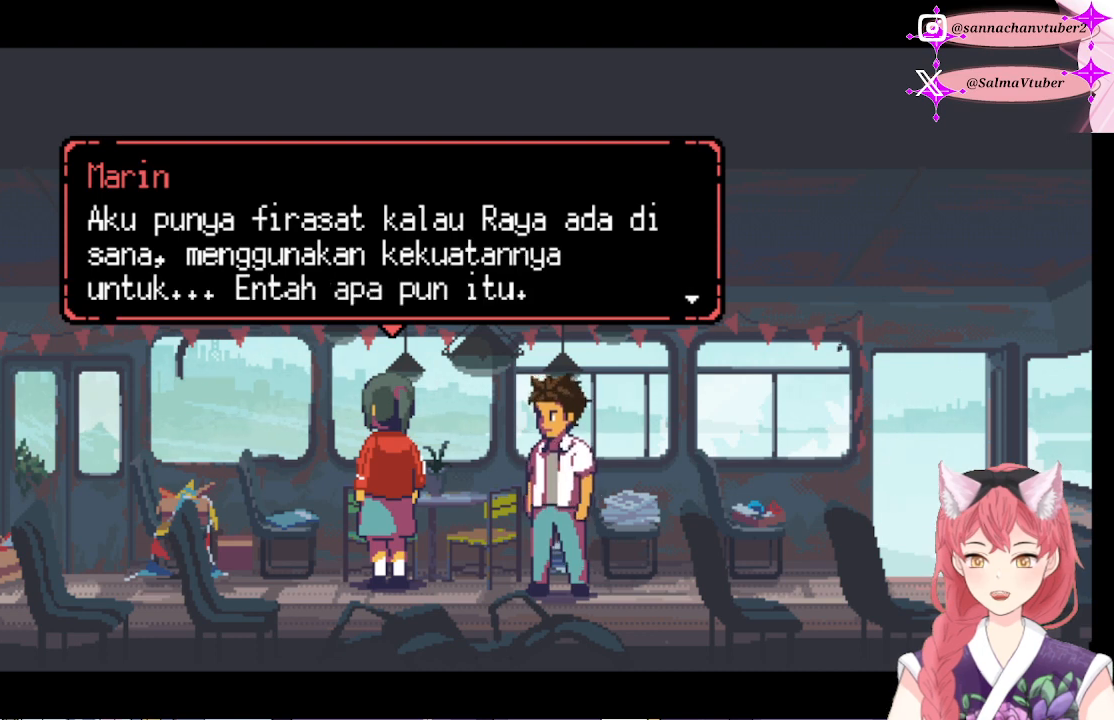
{"buttons": [], "right_stick": "center", "events": [[100, "A", "down"], [200, "A", "up"]]}
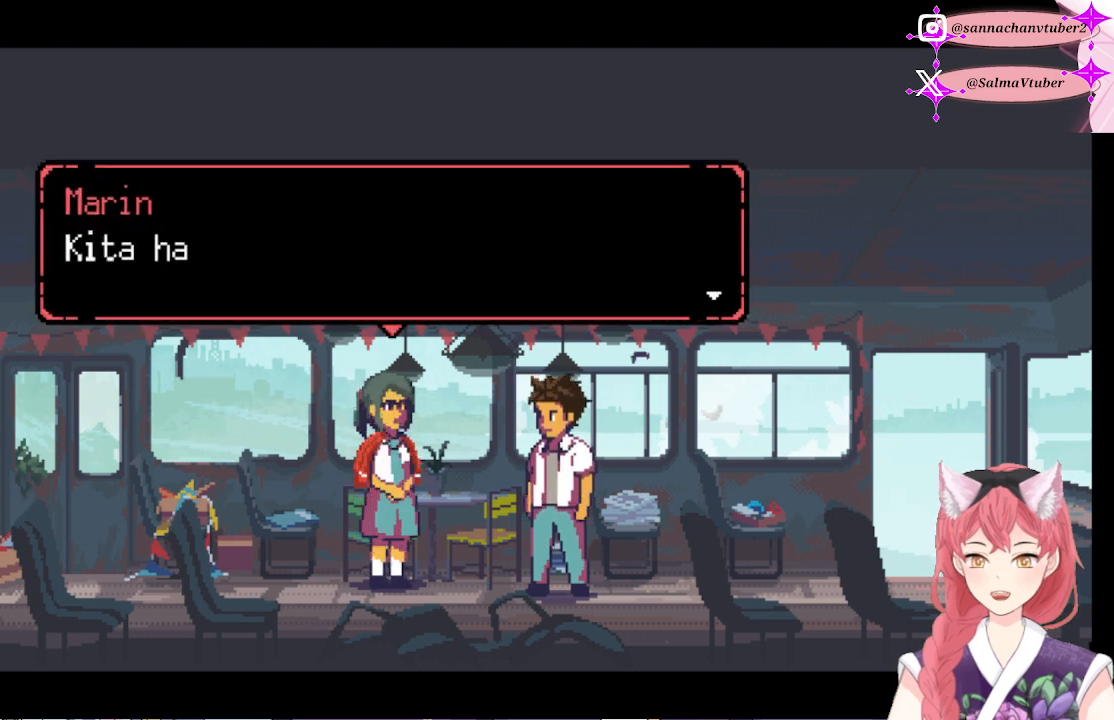
{"buttons": [], "right_stick": "center", "events": []}
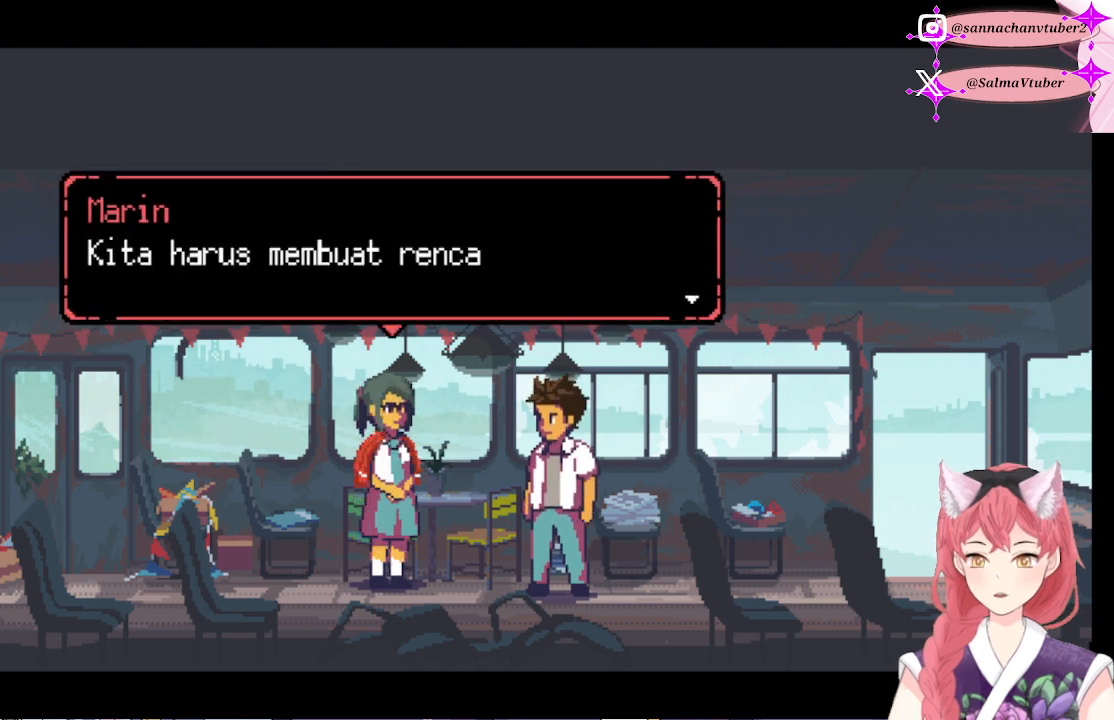
{"buttons": [], "right_stick": "center", "events": []}
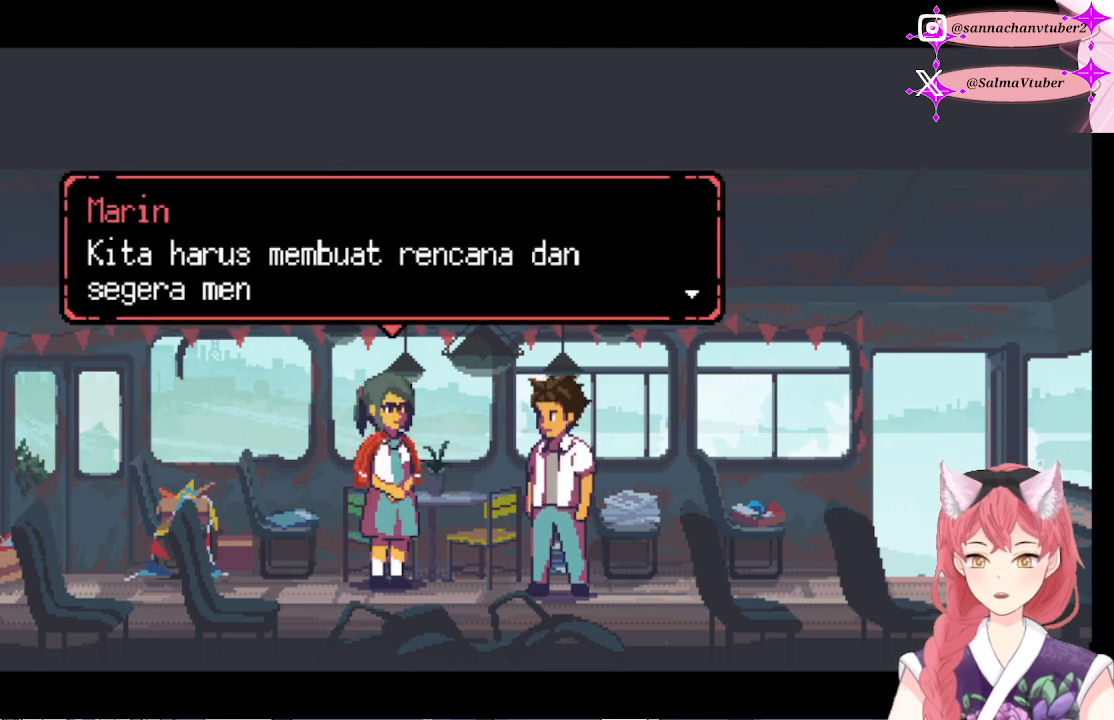
{"buttons": [], "right_stick": "center", "events": []}
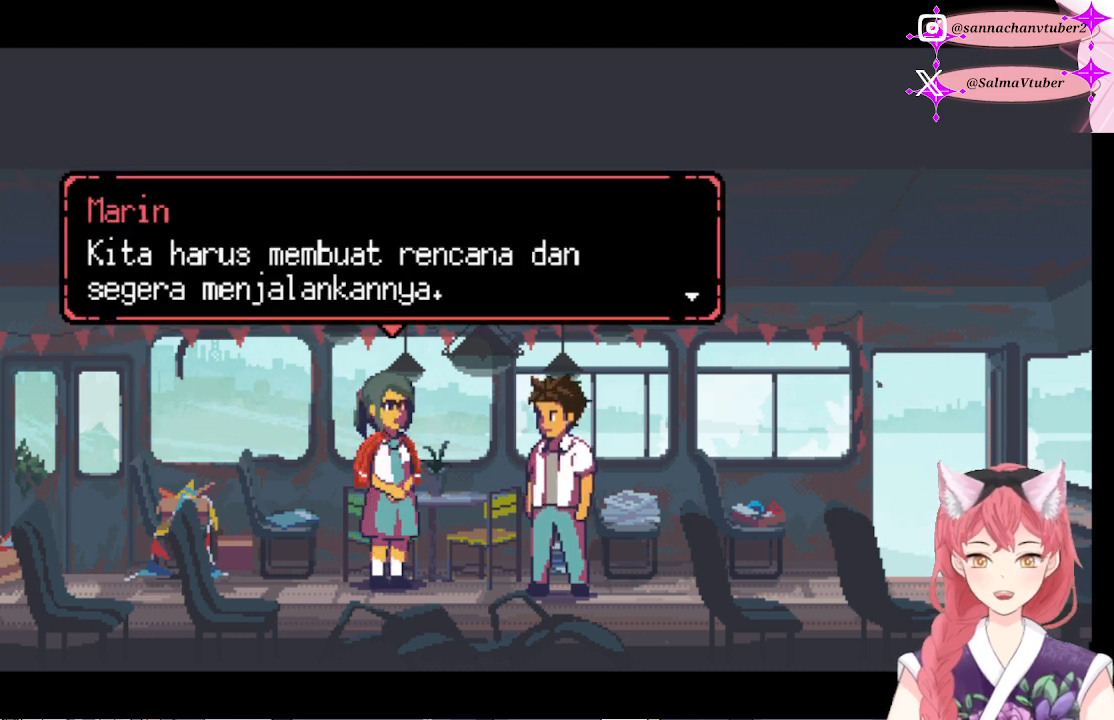
{"buttons": [], "right_stick": "center", "events": []}
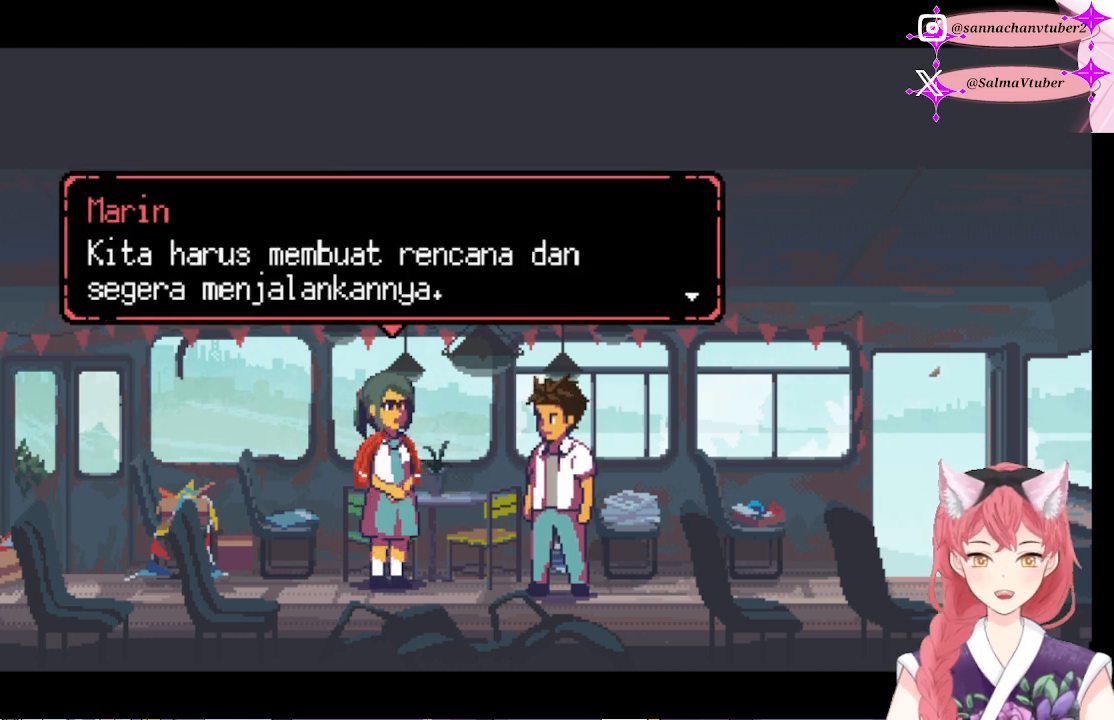
{"buttons": [], "right_stick": "center", "events": [[133, "A", "down"], [233, "A", "up"]]}
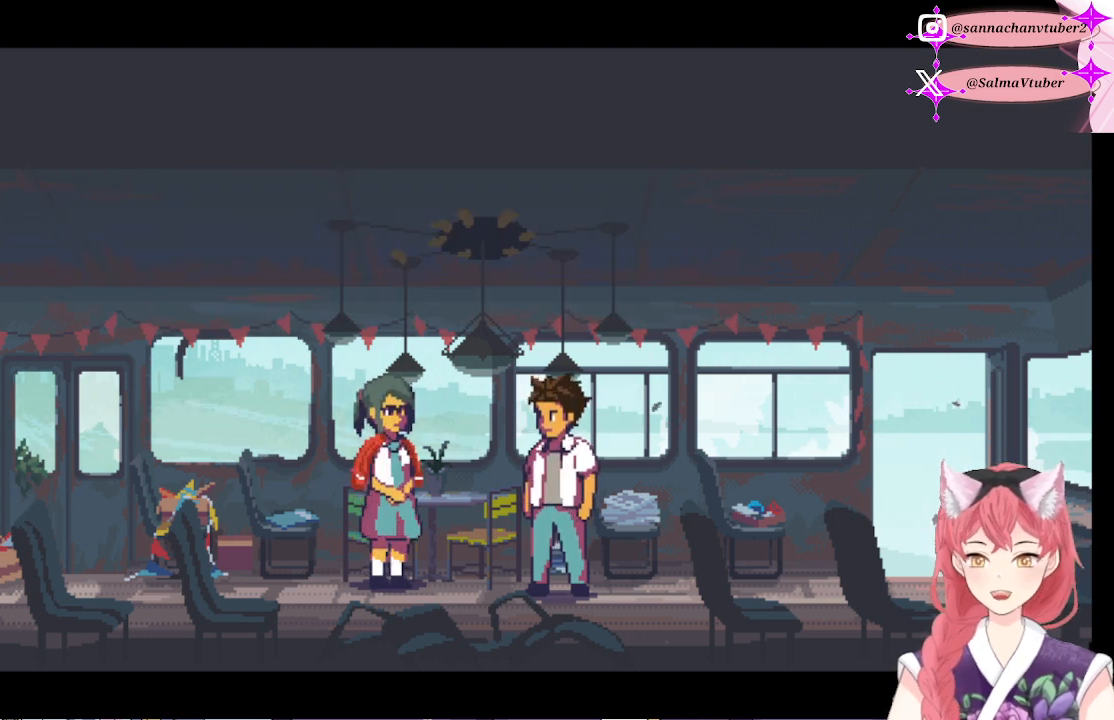
{"buttons": [], "right_stick": "center", "events": []}
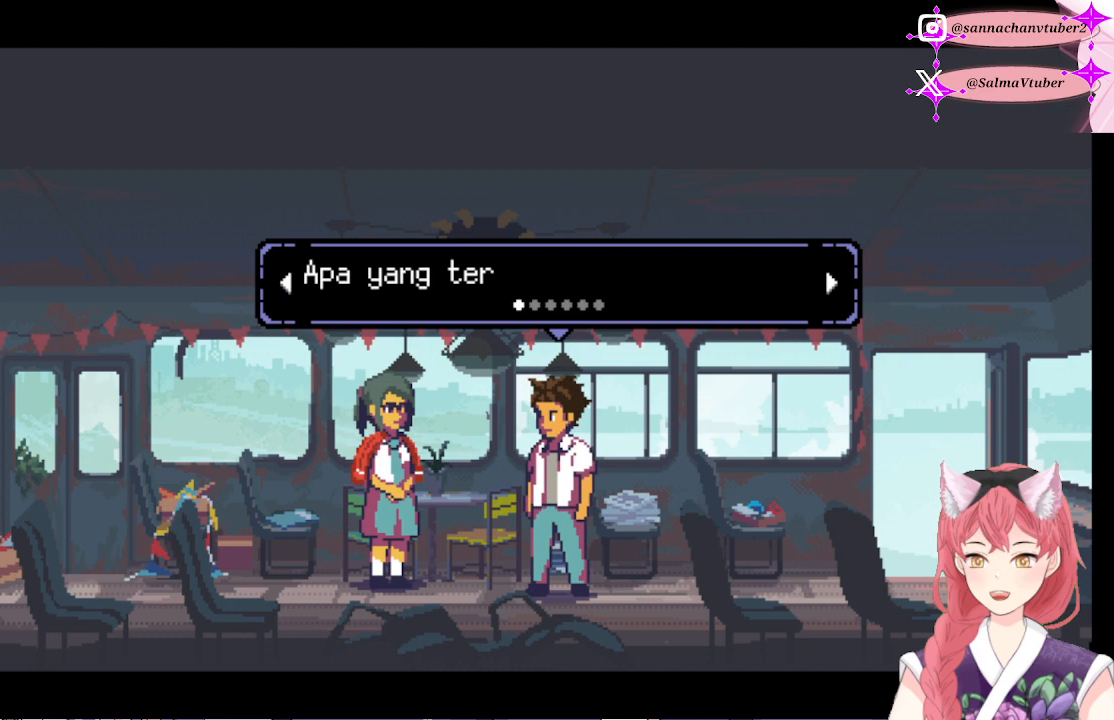
{"buttons": [], "right_stick": "center", "events": []}
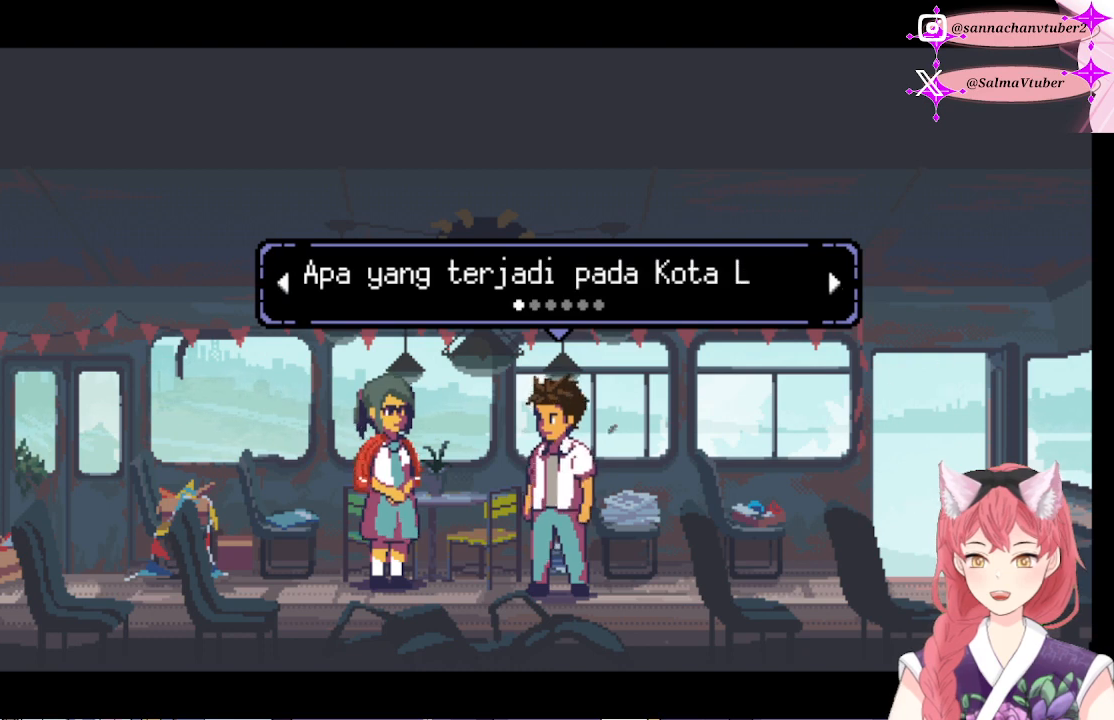
{"buttons": [], "right_stick": "center", "events": []}
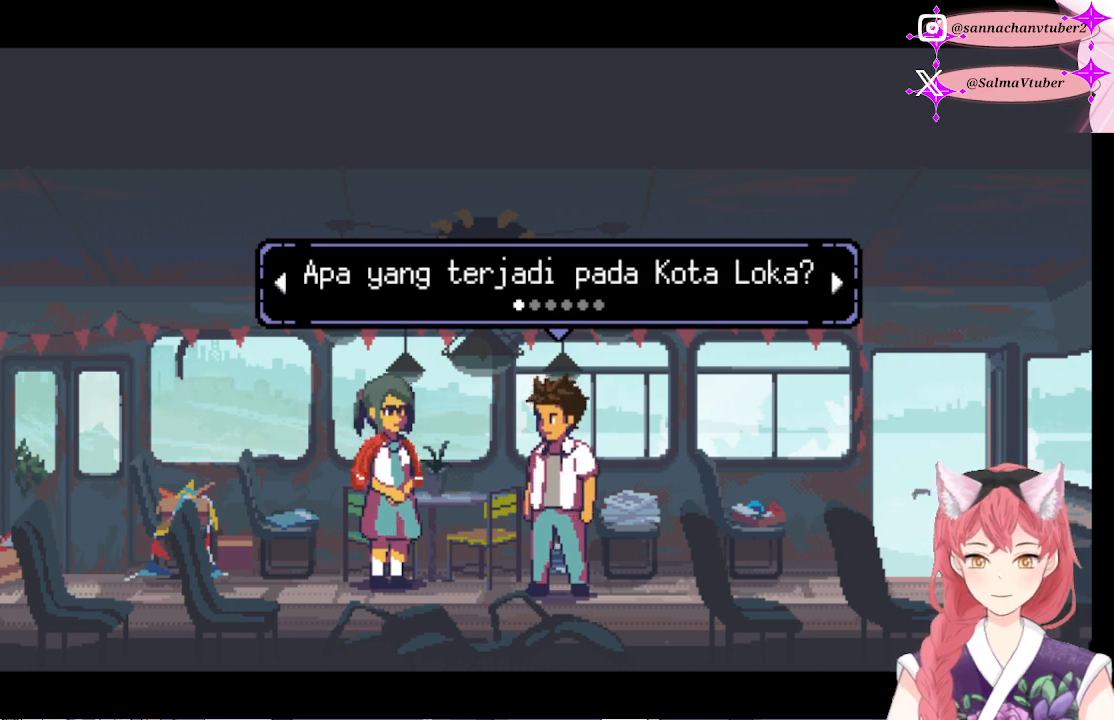
{"buttons": ["DPAD_RIGHT"], "right_stick": "center", "events": [[400, "DPAD_RIGHT", "down"]]}
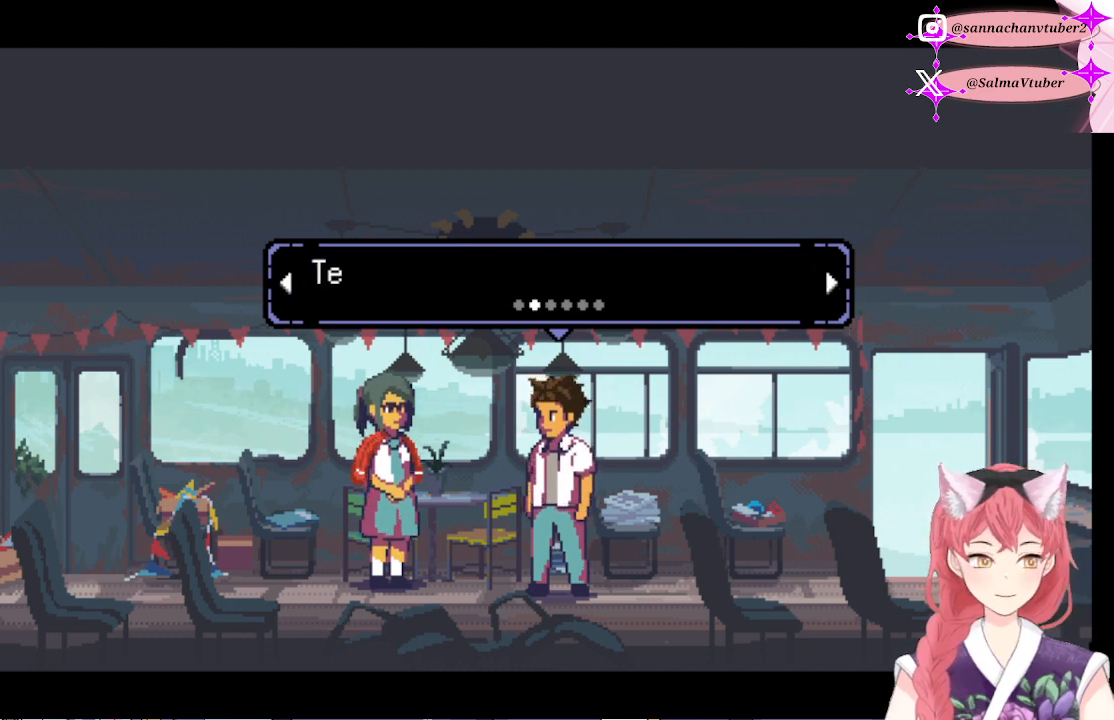
{"buttons": [], "right_stick": "center", "events": [[100, "DPAD_RIGHT", "up"], [267, "DPAD_RIGHT", "down"], [400, "DPAD_RIGHT", "up"]]}
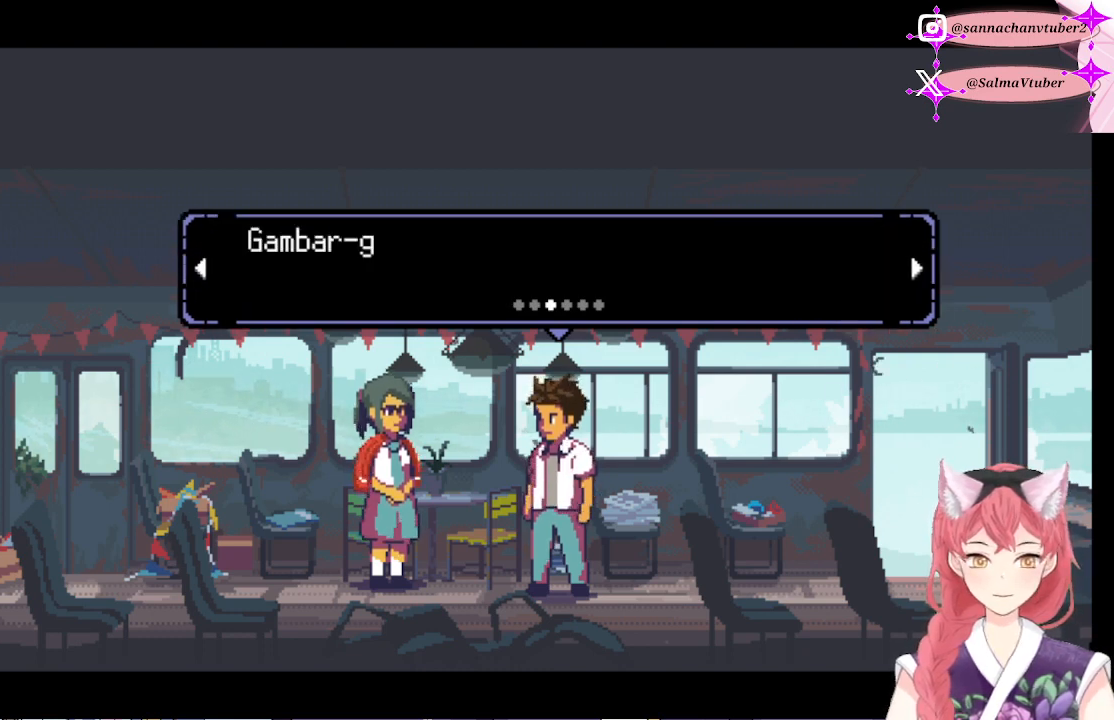
{"buttons": [], "right_stick": "center", "events": [[100, "DPAD_RIGHT", "down"], [267, "DPAD_RIGHT", "up"]]}
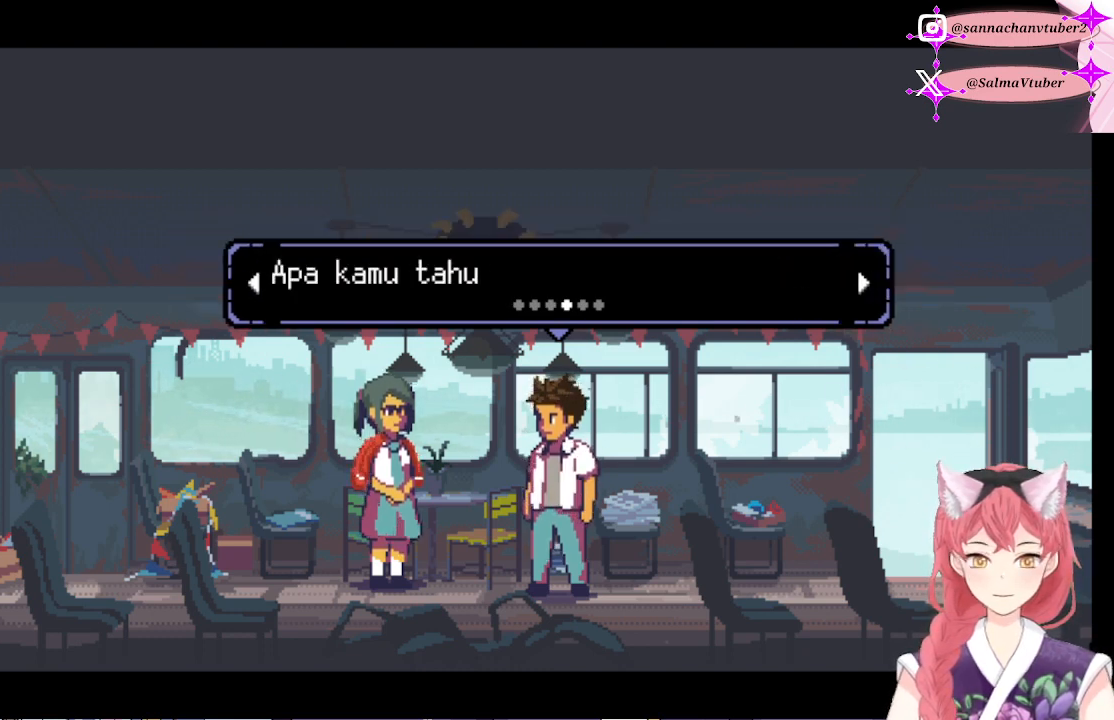
{"buttons": [], "right_stick": "center", "events": []}
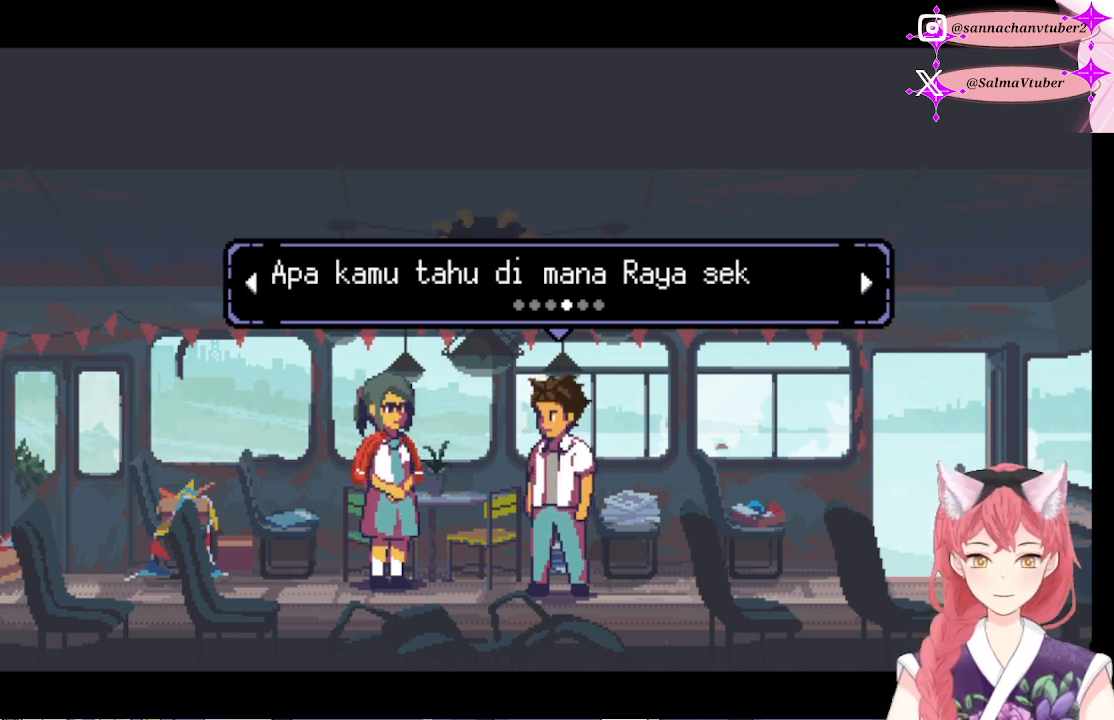
{"buttons": ["DPAD_RIGHT"], "right_stick": "center", "events": [[400, "DPAD_RIGHT", "down"]]}
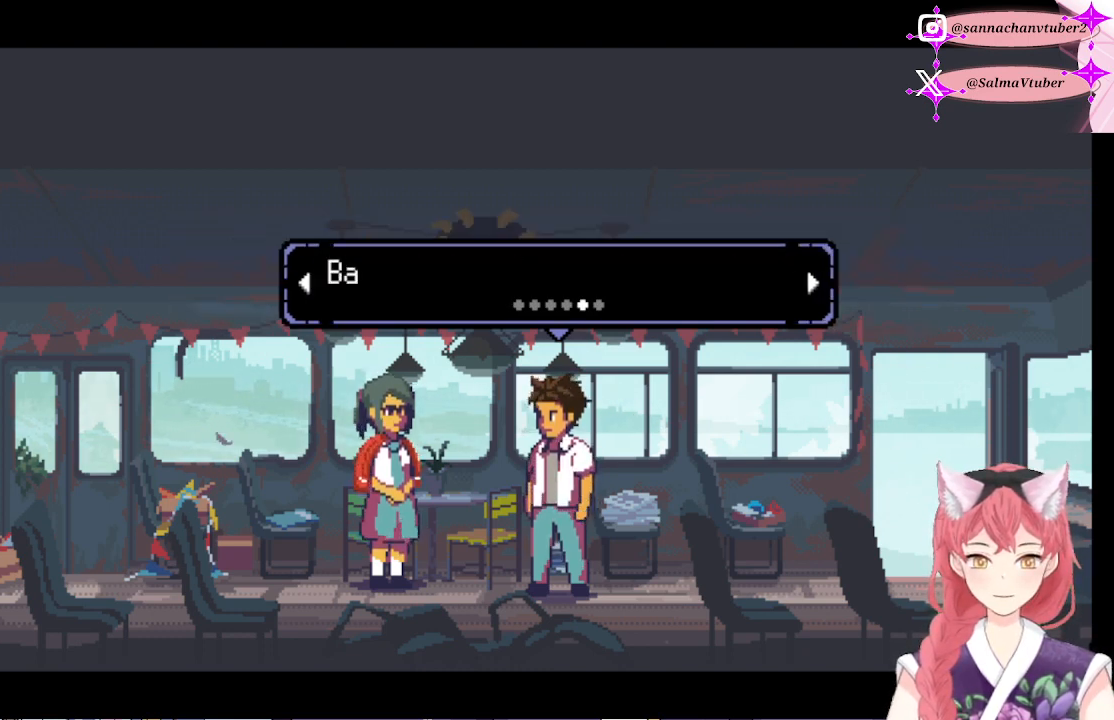
{"buttons": [], "right_stick": "center", "events": [[33, "DPAD_RIGHT", "up"]]}
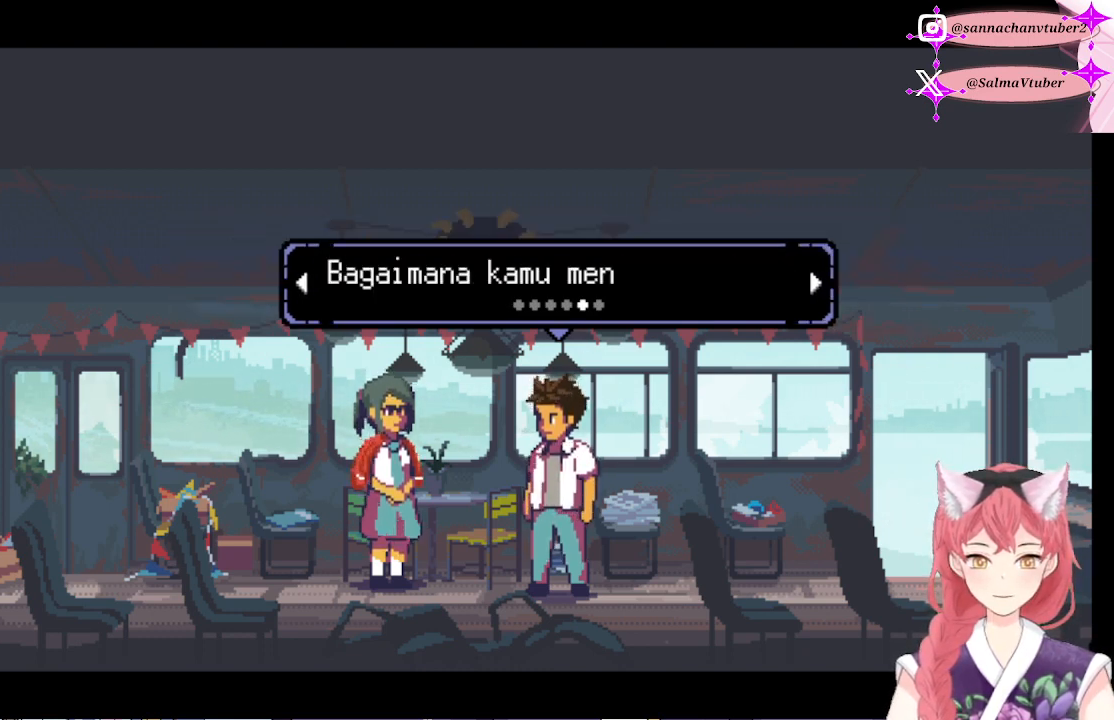
{"buttons": [], "right_stick": "center", "events": []}
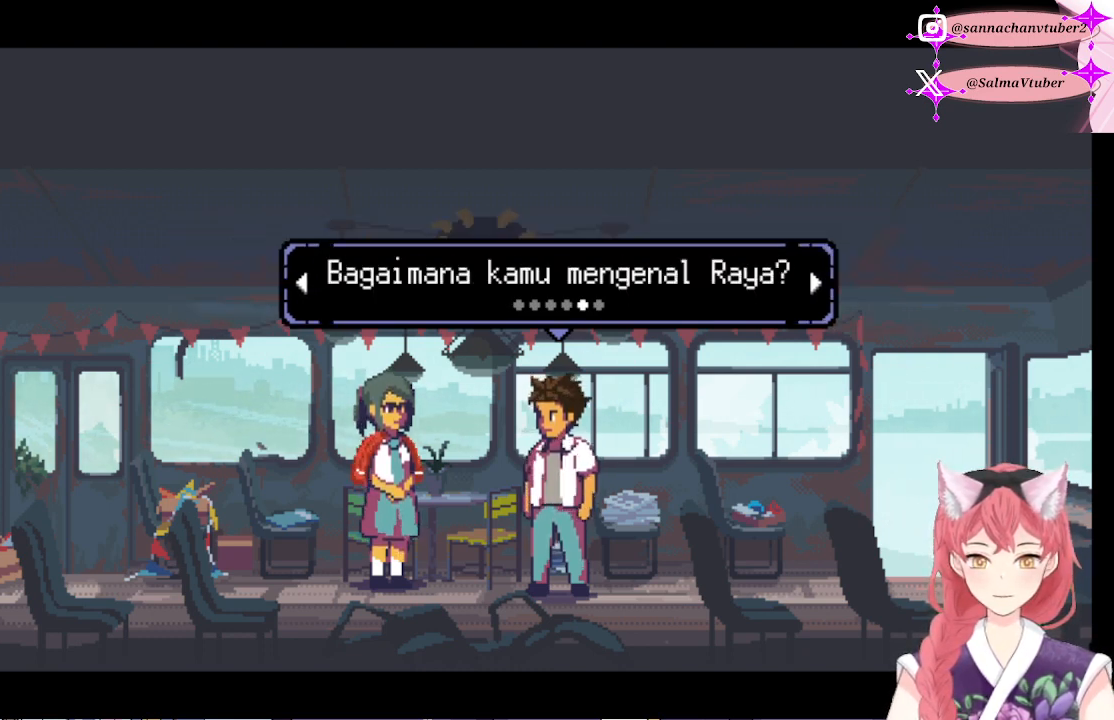
{"buttons": [], "right_stick": "center", "events": [[367, "A", "down"], [467, "A", "up"]]}
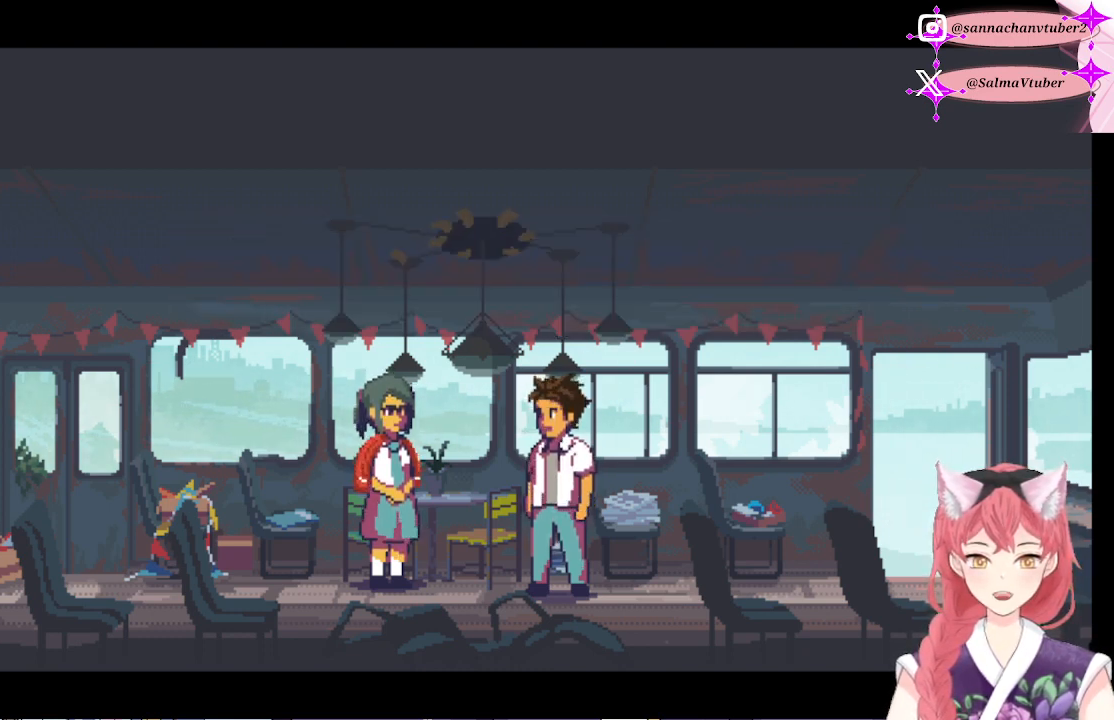
{"buttons": [], "right_stick": "center", "events": []}
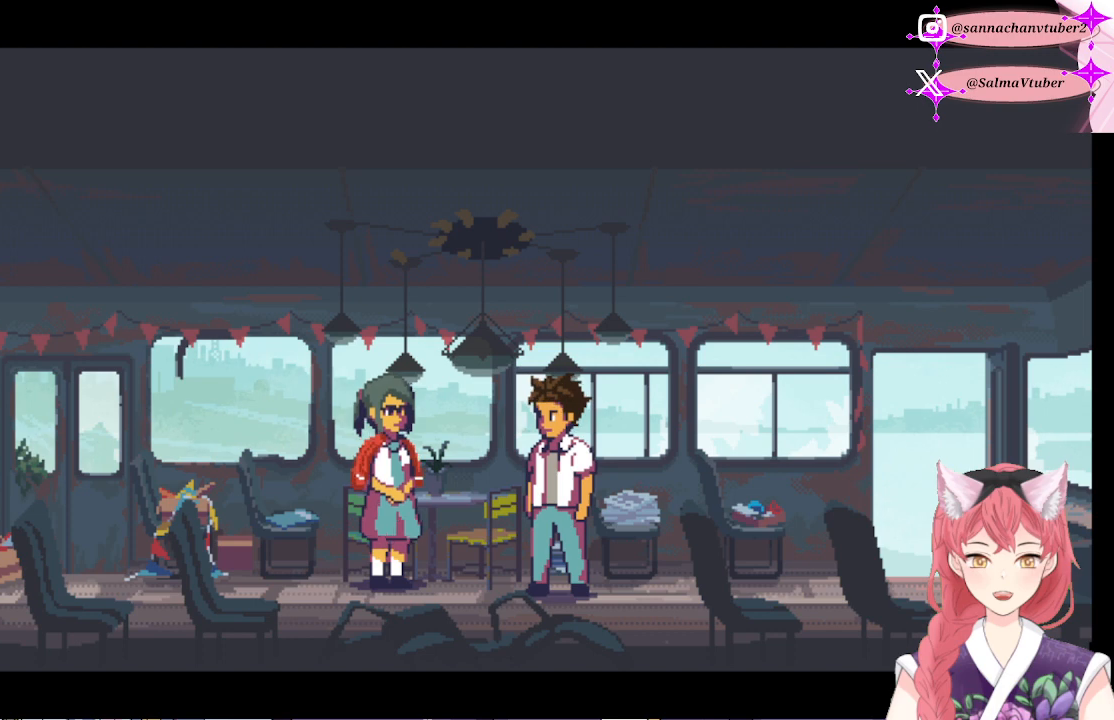
{"buttons": [], "right_stick": "center", "events": []}
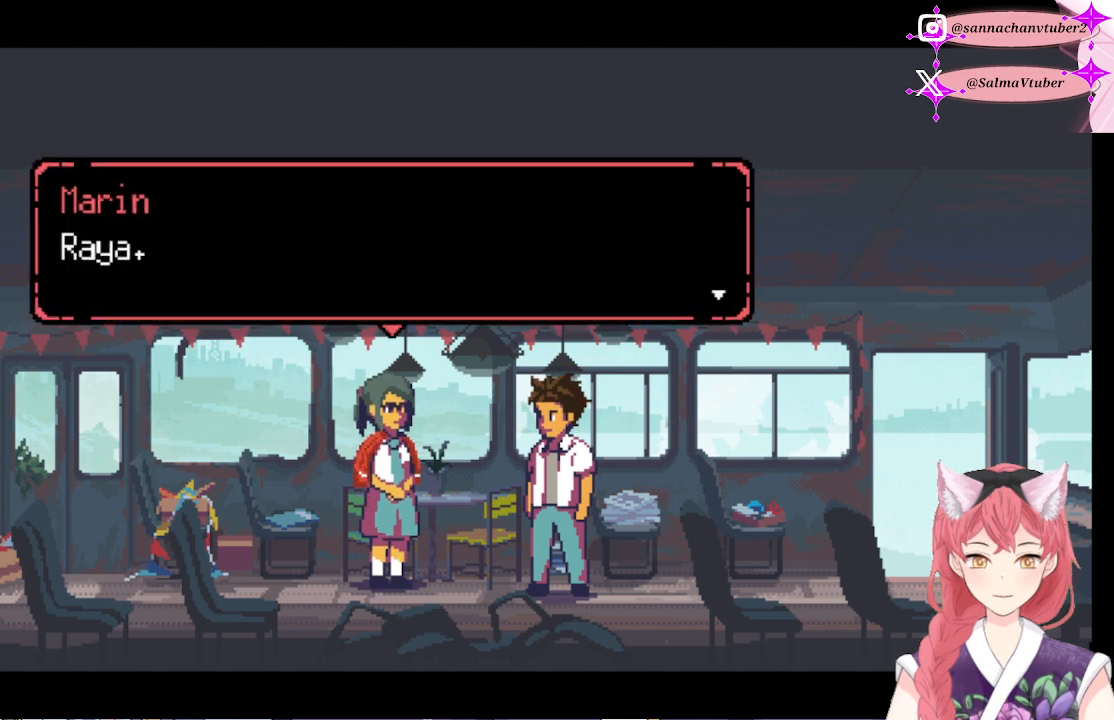
{"buttons": [], "right_stick": "center", "events": []}
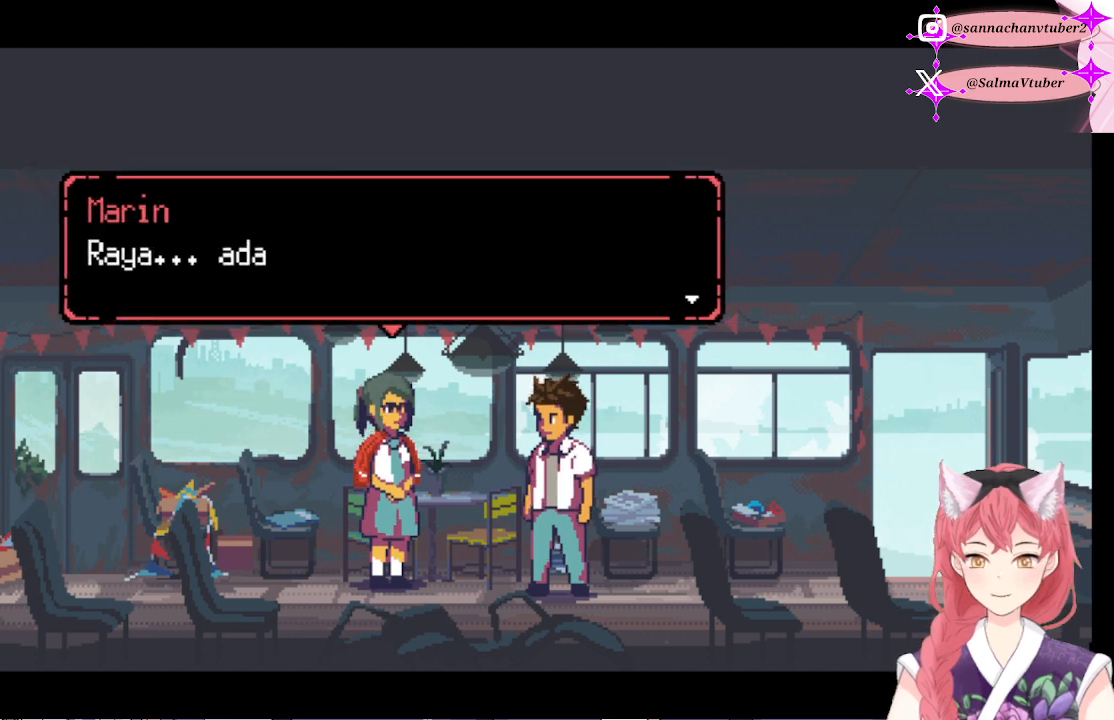
{"buttons": [], "right_stick": "center", "events": []}
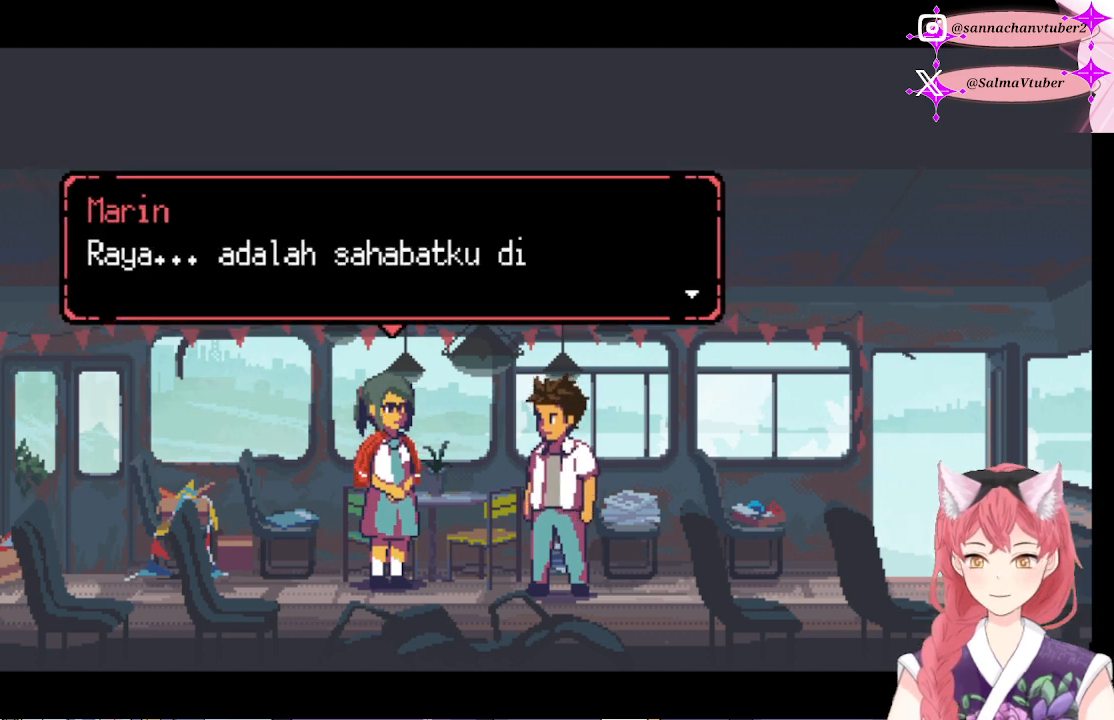
{"buttons": [], "right_stick": "center", "events": []}
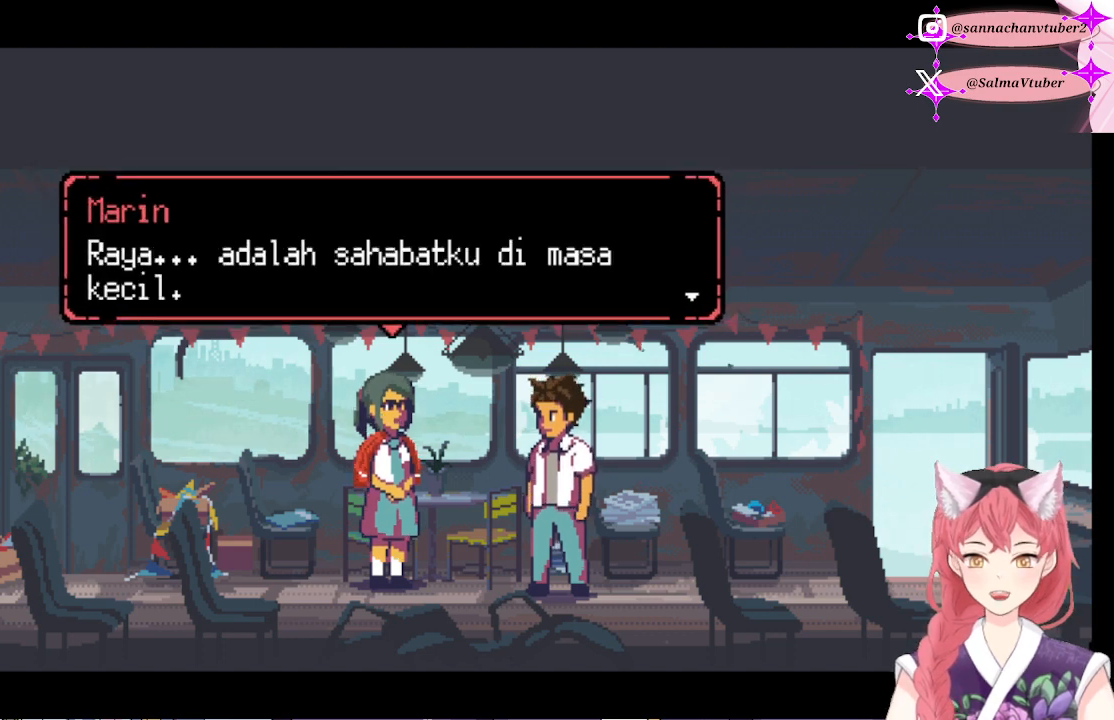
{"buttons": ["A"], "right_stick": "center", "events": [[433, "A", "down"]]}
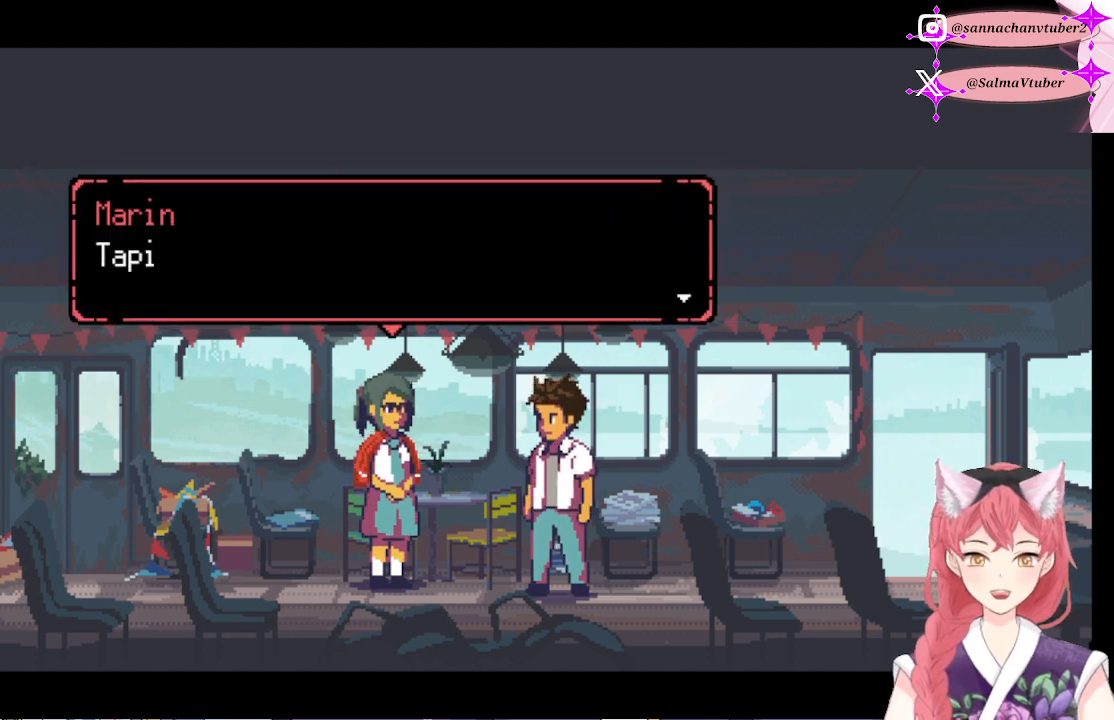
{"buttons": [], "right_stick": "center", "events": [[67, "A", "up"]]}
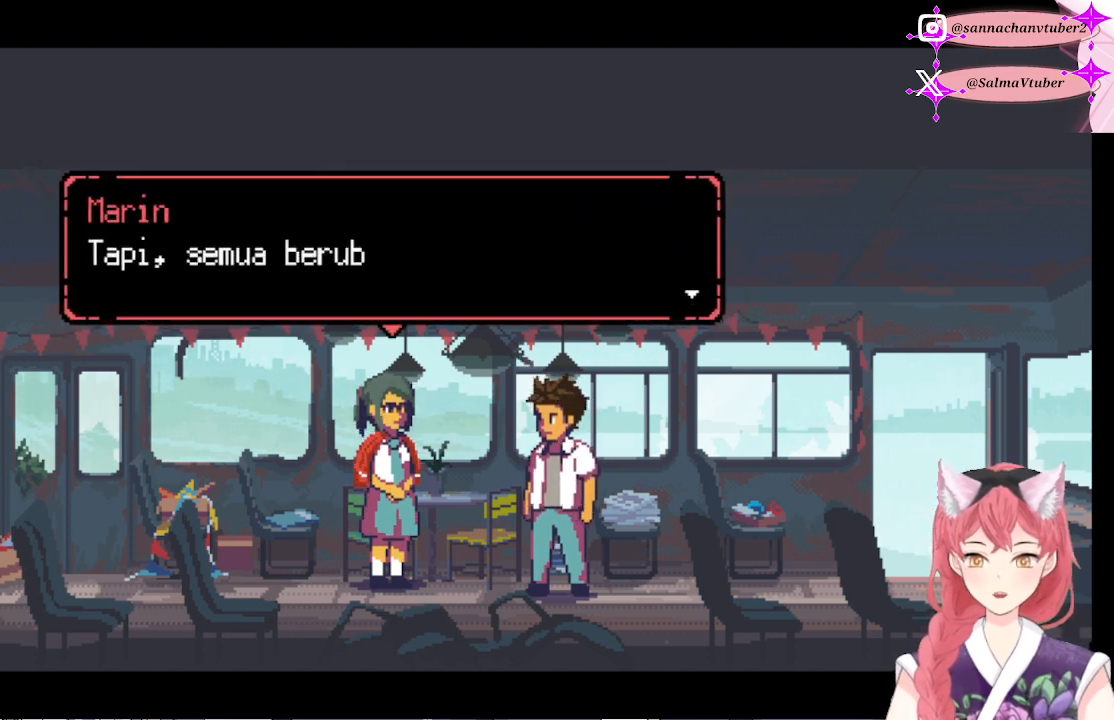
{"buttons": [], "right_stick": "center", "events": []}
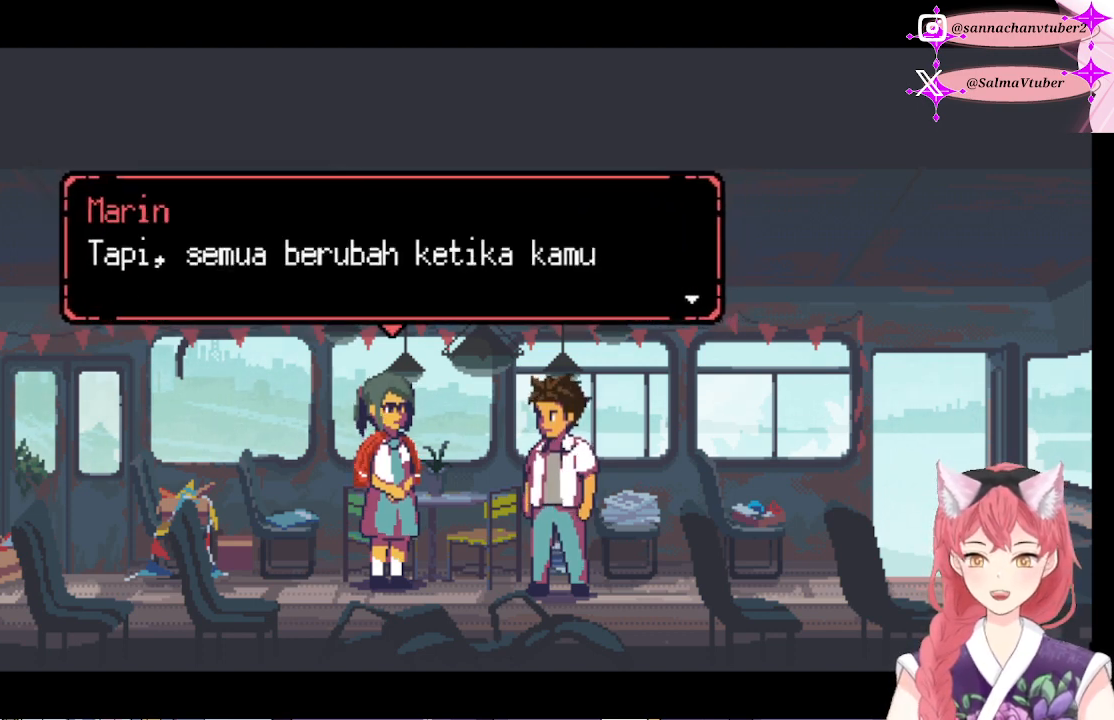
{"buttons": [], "right_stick": "center", "events": []}